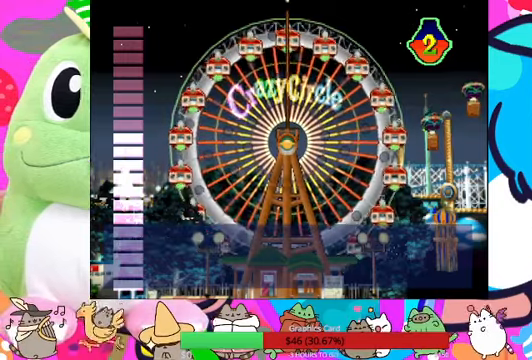
Gameplay with a controller (PlayStation layout); each line is a JSON object with the inputs held at the frame after it. "events" lists button and stick changes between this image and that frame as [ms after this image, input, new state], when the widget could be followed in between. Not read: L3 R3.
{"buttons": ["DPAD_LEFT"], "left_stick": "center", "right_stick": "center", "events": [[67, "DPAD_LEFT", "up"], [133, "DPAD_LEFT", "down"], [200, "DPAD_LEFT", "up"], [300, "DPAD_LEFT", "down"], [400, "DPAD_LEFT", "up"], [467, "DPAD_LEFT", "down"]]}
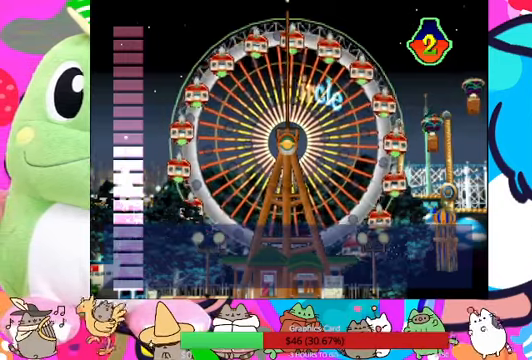
{"buttons": ["DPAD_LEFT"], "left_stick": "center", "right_stick": "center", "events": [[33, "DPAD_LEFT", "up"], [133, "DPAD_LEFT", "down"], [233, "DPAD_LEFT", "up"], [300, "DPAD_LEFT", "down"], [400, "DPAD_LEFT", "up"], [500, "DPAD_LEFT", "down"]]}
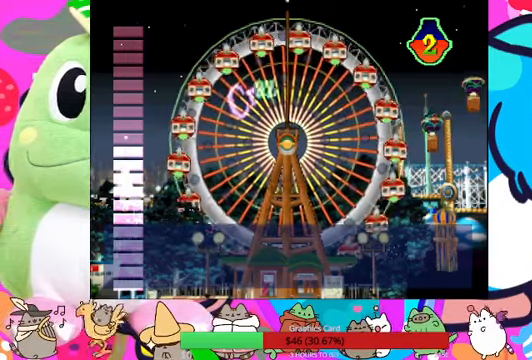
{"buttons": [], "left_stick": "center", "right_stick": "center", "events": [[67, "DPAD_LEFT", "up"], [167, "DPAD_LEFT", "down"], [267, "DPAD_LEFT", "up"], [333, "DPAD_LEFT", "down"], [433, "DPAD_LEFT", "up"]]}
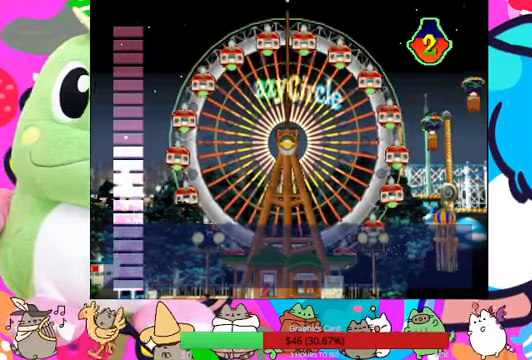
{"buttons": [], "left_stick": "center", "right_stick": "center", "events": [[33, "DPAD_LEFT", "down"], [100, "DPAD_LEFT", "up"], [200, "DPAD_LEFT", "down"], [267, "DPAD_LEFT", "up"], [300, "DPAD_LEFT", "down"], [433, "DPAD_LEFT", "up"]]}
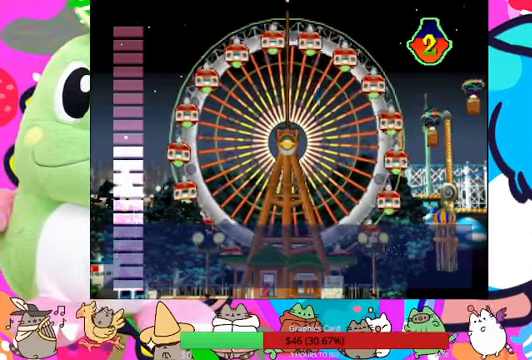
{"buttons": [], "left_stick": "center", "right_stick": "center", "events": [[67, "CROSS", "down"], [233, "CROSS", "up"]]}
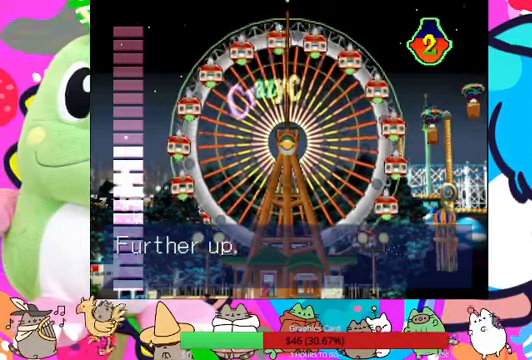
{"buttons": ["DPAD_LEFT"], "left_stick": "center", "right_stick": "center", "events": [[467, "DPAD_LEFT", "down"]]}
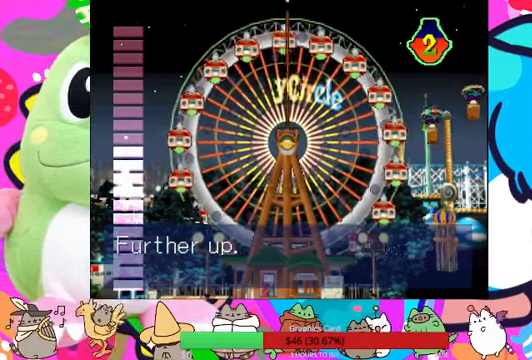
{"buttons": ["DPAD_UP"], "left_stick": "center", "right_stick": "center", "events": [[33, "DPAD_LEFT", "up"], [267, "DPAD_UP", "down"], [367, "DPAD_UP", "up"], [433, "DPAD_UP", "down"]]}
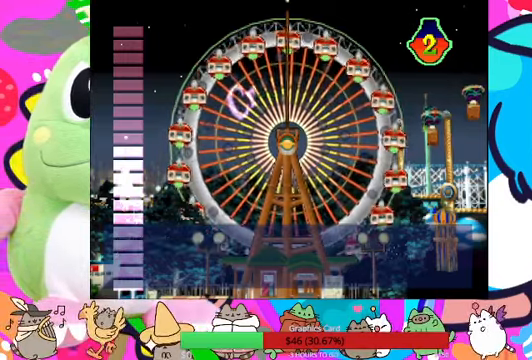
{"buttons": ["DPAD_UP"], "left_stick": "center", "right_stick": "center", "events": [[33, "DPAD_UP", "up"], [100, "DPAD_UP", "down"], [200, "DPAD_UP", "up"], [300, "DPAD_UP", "down"], [366, "DPAD_UP", "up"], [466, "DPAD_UP", "down"]]}
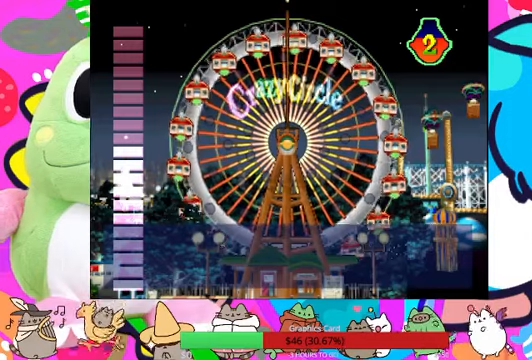
{"buttons": ["DPAD_UP"], "left_stick": "center", "right_stick": "center", "events": [[66, "DPAD_UP", "up"], [133, "DPAD_UP", "down"], [233, "DPAD_UP", "up"], [333, "DPAD_UP", "down"], [400, "DPAD_UP", "up"], [466, "DPAD_UP", "down"]]}
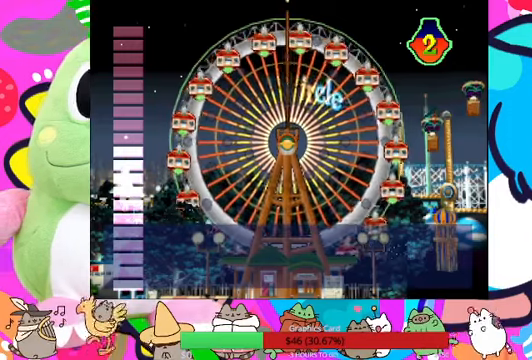
{"buttons": ["DPAD_UP"], "left_stick": "center", "right_stick": "center", "events": [[66, "DPAD_UP", "up"], [133, "DPAD_UP", "down"], [233, "DPAD_UP", "up"], [300, "DPAD_UP", "down"], [400, "DPAD_UP", "up"], [500, "DPAD_UP", "down"]]}
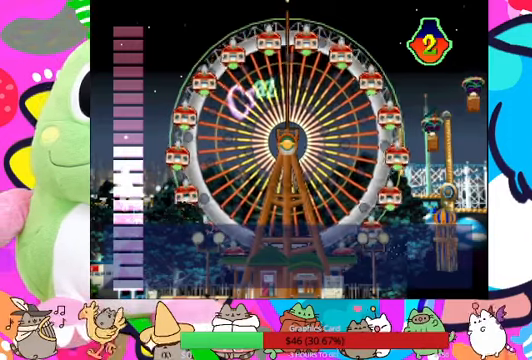
{"buttons": ["DPAD_UP"], "left_stick": "center", "right_stick": "center", "events": [[66, "DPAD_UP", "up"], [166, "DPAD_UP", "down"], [300, "DPAD_UP", "up"], [333, "DPAD_UP", "down"], [433, "DPAD_UP", "up"], [500, "DPAD_UP", "down"]]}
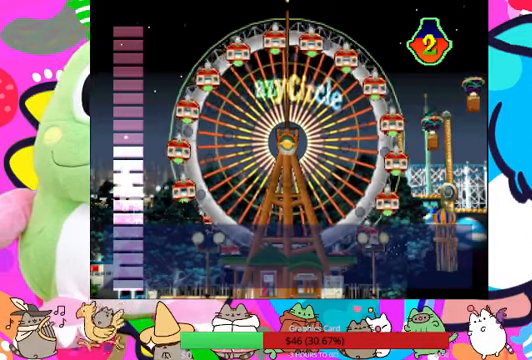
{"buttons": [], "left_stick": "center", "right_stick": "center", "events": [[133, "CROSS", "down"], [133, "DPAD_UP", "up"], [300, "CROSS", "up"], [400, "L1", "down"], [466, "L1", "up"]]}
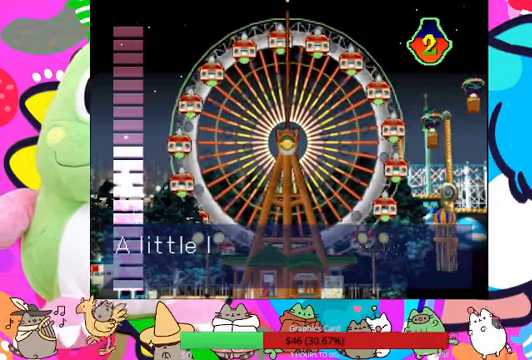
{"buttons": [], "left_stick": "center", "right_stick": "center", "events": [[100, "L1", "down"], [166, "L1", "up"]]}
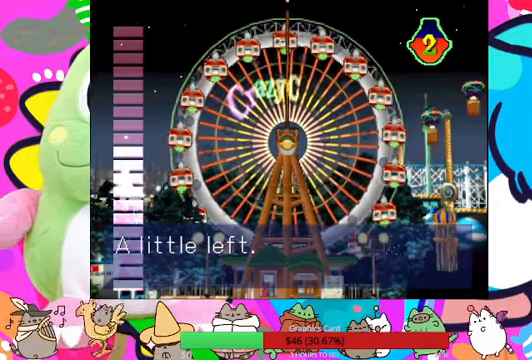
{"buttons": [], "left_stick": "center", "right_stick": "center", "events": [[200, "DPAD_LEFT", "down"], [266, "DPAD_LEFT", "up"], [333, "DPAD_LEFT", "down"], [433, "DPAD_LEFT", "up"]]}
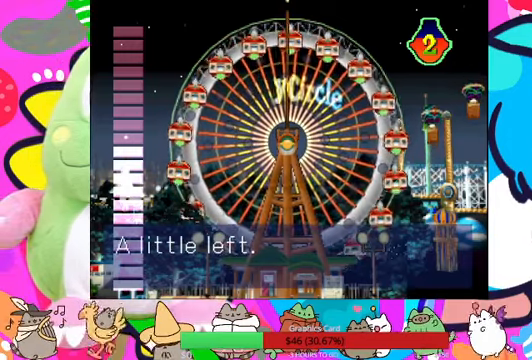
{"buttons": ["DPAD_LEFT"], "left_stick": "center", "right_stick": "center", "events": [[33, "DPAD_LEFT", "down"], [100, "DPAD_LEFT", "up"], [200, "DPAD_LEFT", "down"], [266, "DPAD_LEFT", "up"], [333, "DPAD_LEFT", "down"], [433, "DPAD_LEFT", "up"], [500, "DPAD_LEFT", "down"]]}
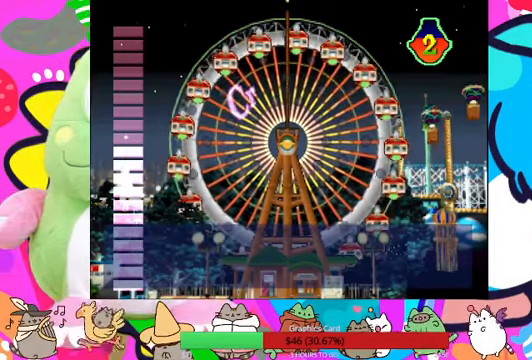
{"buttons": [], "left_stick": "center", "right_stick": "center", "events": [[100, "DPAD_LEFT", "up"], [233, "CROSS", "down"], [333, "CROSS", "up"]]}
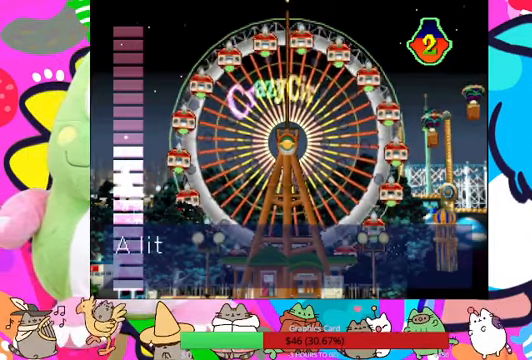
{"buttons": [], "left_stick": "center", "right_stick": "center", "events": []}
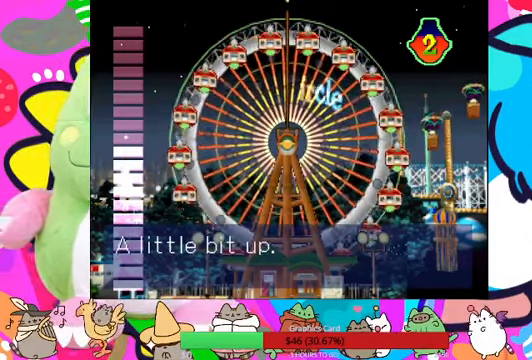
{"buttons": [], "left_stick": "center", "right_stick": "center", "events": [[233, "DPAD_UP", "down"], [333, "DPAD_UP", "up"], [433, "DPAD_UP", "down"], [500, "DPAD_UP", "up"]]}
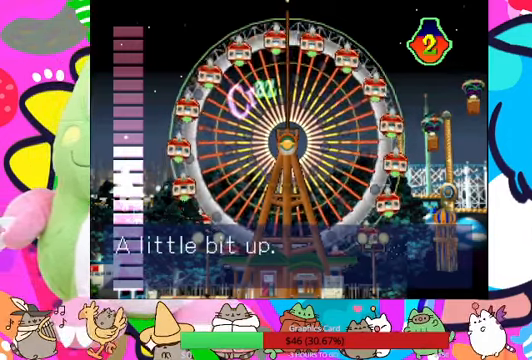
{"buttons": [], "left_stick": "center", "right_stick": "center", "events": [[66, "DPAD_UP", "down"], [200, "DPAD_UP", "up"], [234, "DPAD_UP", "down"], [367, "CROSS", "down"], [367, "DPAD_UP", "up"], [500, "CROSS", "up"]]}
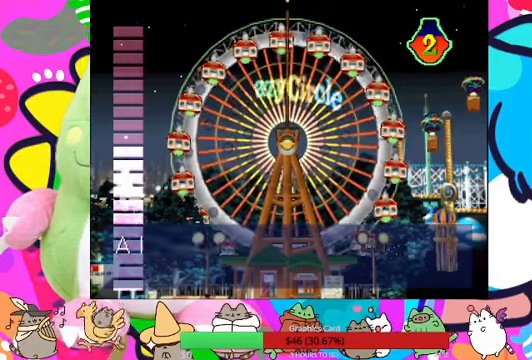
{"buttons": [], "left_stick": "center", "right_stick": "center", "events": []}
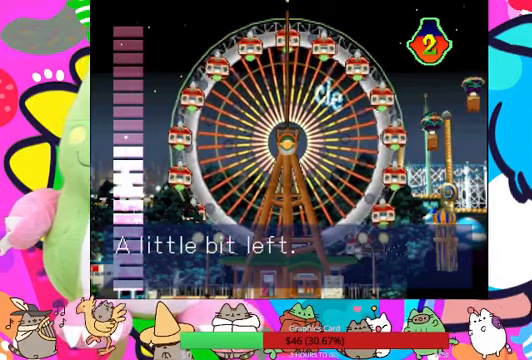
{"buttons": [], "left_stick": "center", "right_stick": "center", "events": [[367, "DPAD_LEFT", "down"], [434, "DPAD_LEFT", "up"]]}
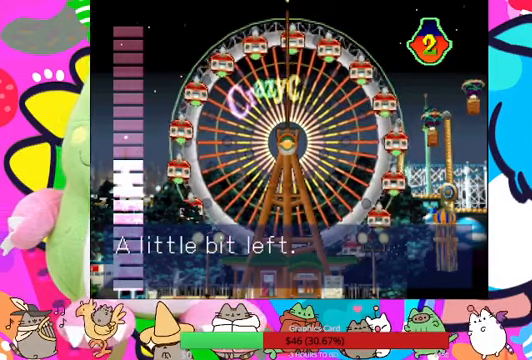
{"buttons": [], "left_stick": "center", "right_stick": "center", "events": [[34, "DPAD_LEFT", "down"], [134, "DPAD_LEFT", "up"], [200, "DPAD_LEFT", "down"], [300, "DPAD_LEFT", "up"], [367, "DPAD_LEFT", "down"], [467, "DPAD_LEFT", "up"]]}
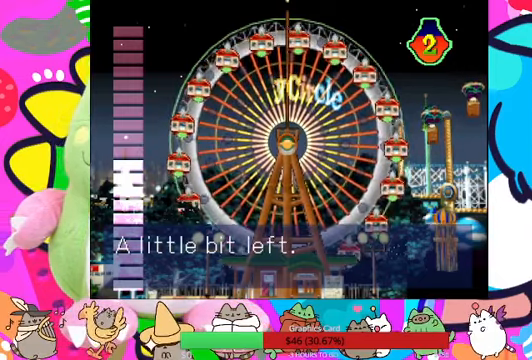
{"buttons": [], "left_stick": "center", "right_stick": "center", "events": [[34, "DPAD_LEFT", "down"], [100, "CROSS", "down"], [100, "DPAD_LEFT", "up"], [234, "CROSS", "up"]]}
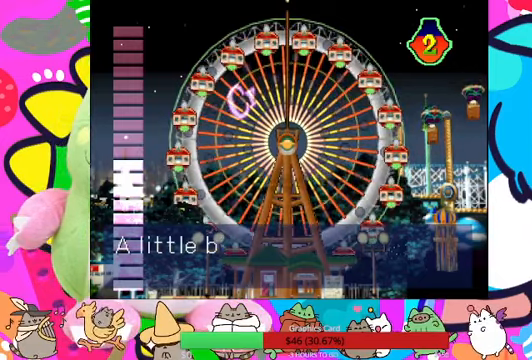
{"buttons": ["DPAD_UP"], "left_stick": "center", "right_stick": "center", "events": [[500, "DPAD_UP", "down"]]}
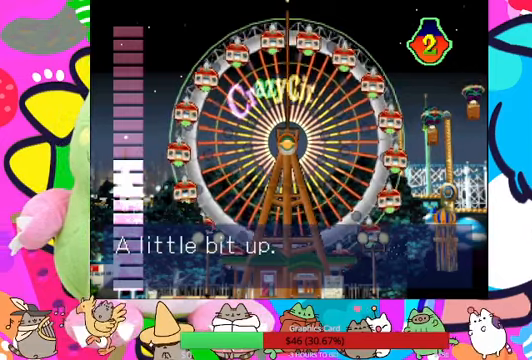
{"buttons": [], "left_stick": "center", "right_stick": "center", "events": [[100, "DPAD_UP", "up"], [167, "DPAD_UP", "down"], [267, "DPAD_UP", "up"], [367, "DPAD_UP", "down"], [434, "DPAD_UP", "up"]]}
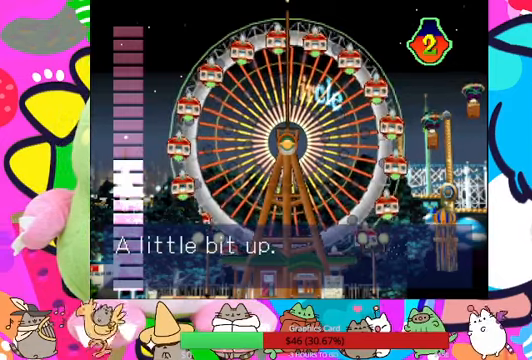
{"buttons": [], "left_stick": "center", "right_stick": "center", "events": [[34, "DPAD_UP", "down"], [134, "DPAD_UP", "up"], [167, "DPAD_UP", "down"], [267, "DPAD_UP", "up"], [300, "CROSS", "down"], [434, "CROSS", "up"]]}
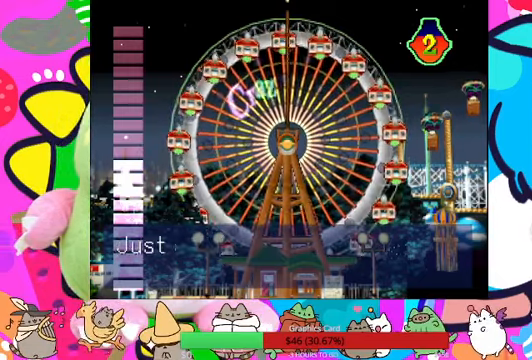
{"buttons": [], "left_stick": "center", "right_stick": "center", "events": []}
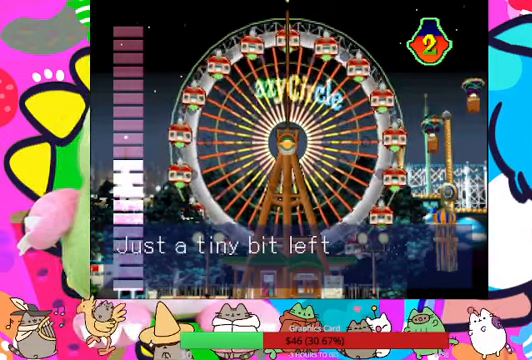
{"buttons": ["DPAD_LEFT"], "left_stick": "center", "right_stick": "center", "events": [[467, "DPAD_LEFT", "down"]]}
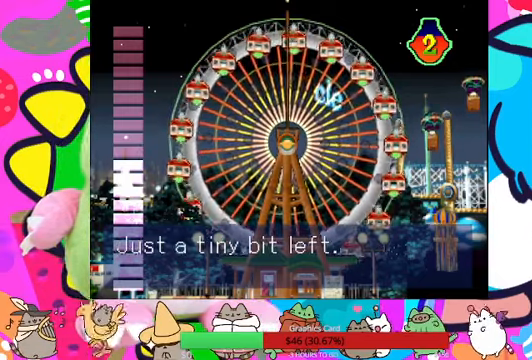
{"buttons": ["DPAD_LEFT"], "left_stick": "center", "right_stick": "center", "events": [[67, "DPAD_LEFT", "up"], [134, "DPAD_LEFT", "down"], [234, "DPAD_LEFT", "up"], [300, "DPAD_LEFT", "down"], [400, "DPAD_LEFT", "up"], [500, "DPAD_LEFT", "down"]]}
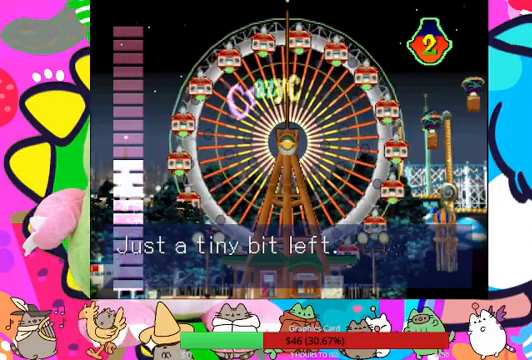
{"buttons": [], "left_stick": "center", "right_stick": "center", "events": [[133, "CROSS", "down"], [133, "DPAD_LEFT", "up"], [300, "CROSS", "up"]]}